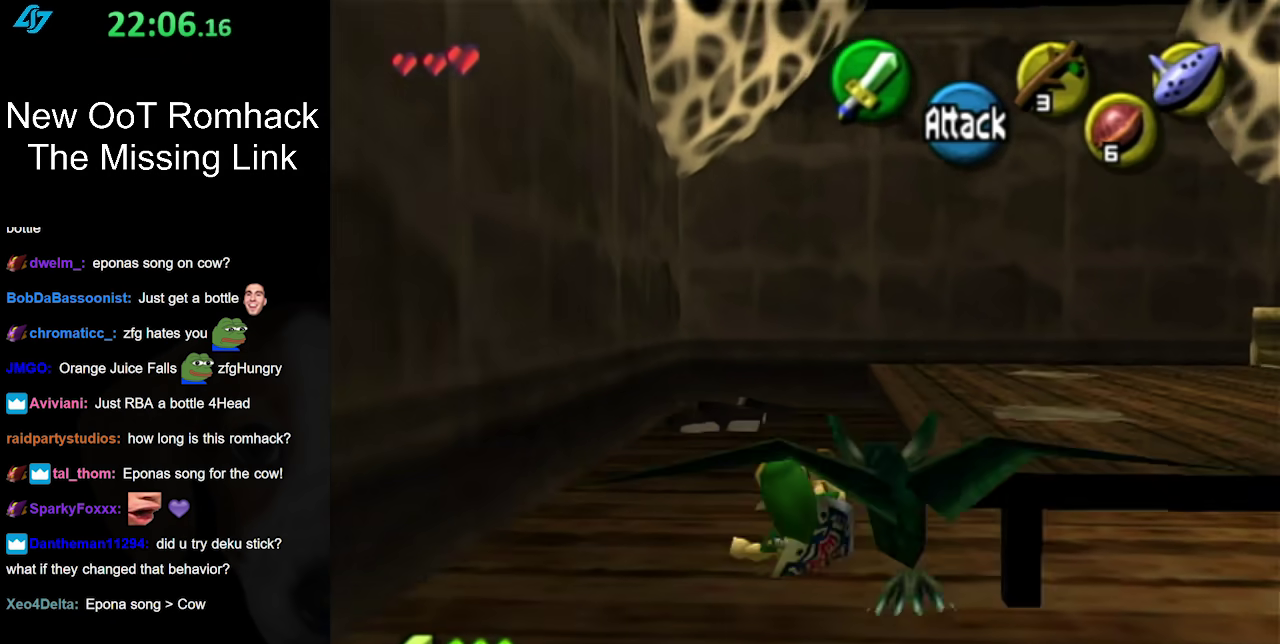
Gameplay with a controller (Nintendo layout); each line is a JSON object with the inputs held at the frame after it. "events" lists button and stick changes between this image and that frame as [ms after this image, input, new state], when the widget could be followed in between. Not read: L3 R3.
{"buttons": [], "left_stick": "up", "right_stick": "center", "events": []}
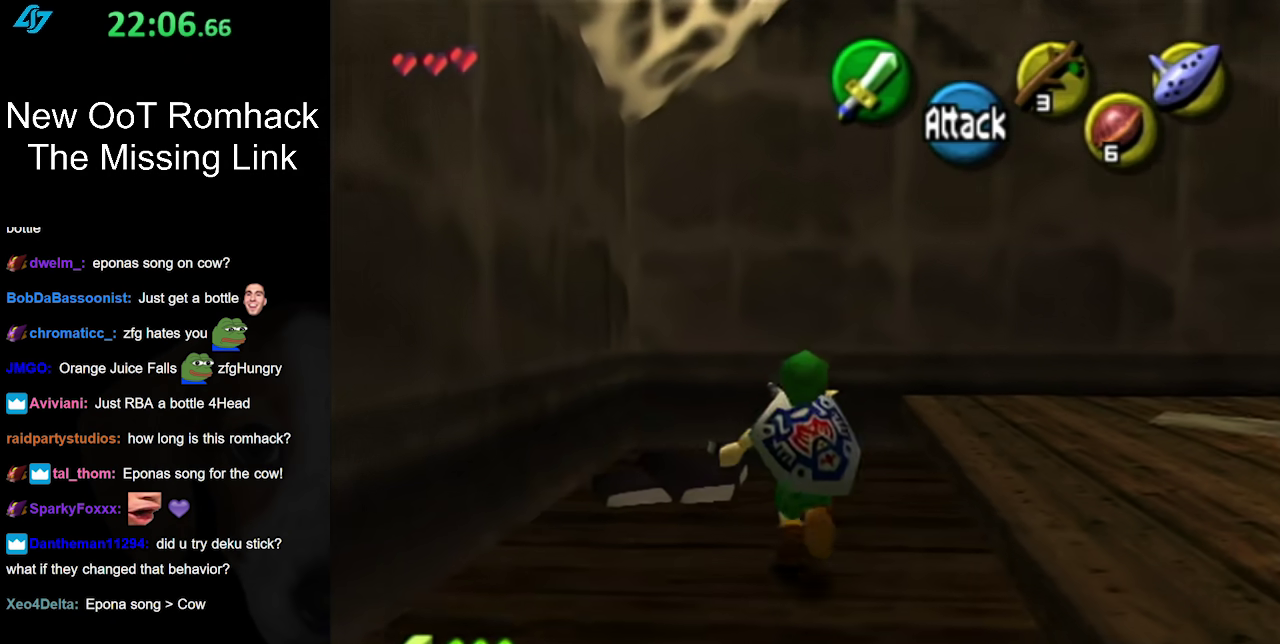
{"buttons": [], "left_stick": "right", "right_stick": "center", "events": [[233, "left_stick", "up-right"], [367, "left_stick", "right"]]}
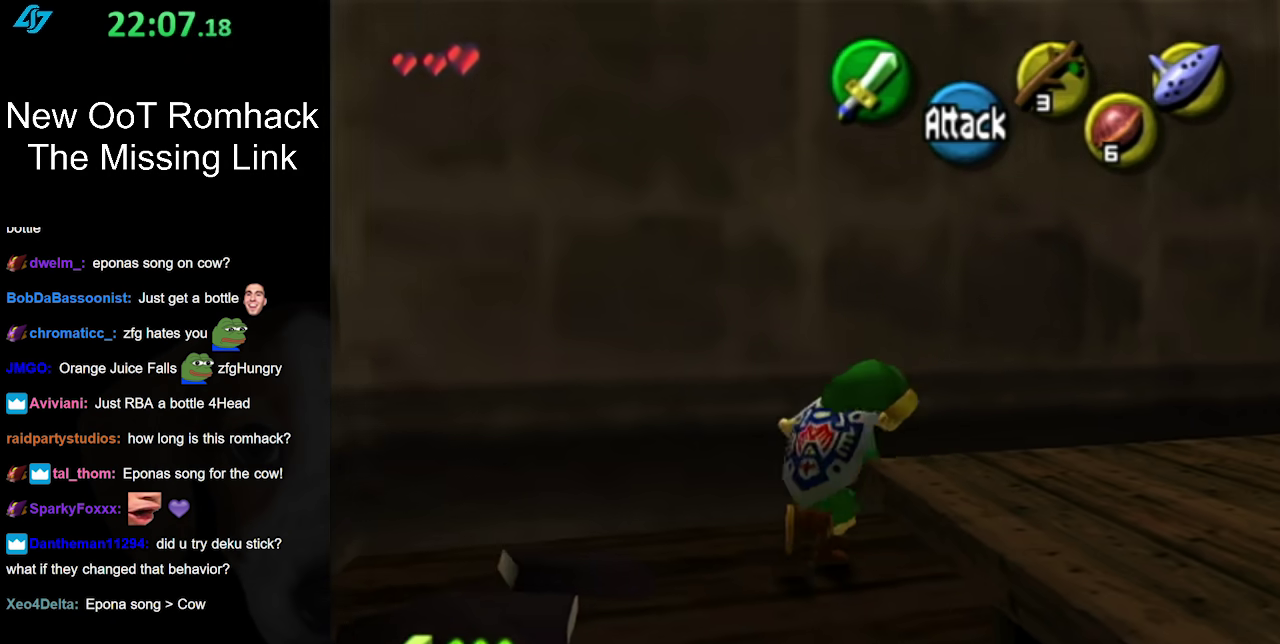
{"buttons": [], "left_stick": "up", "right_stick": "center", "events": [[17, "A", "down"], [83, "L1", "down"], [117, "left_stick", "up-right"], [150, "A", "up"], [267, "left_stick", "up"], [333, "L1", "up"]]}
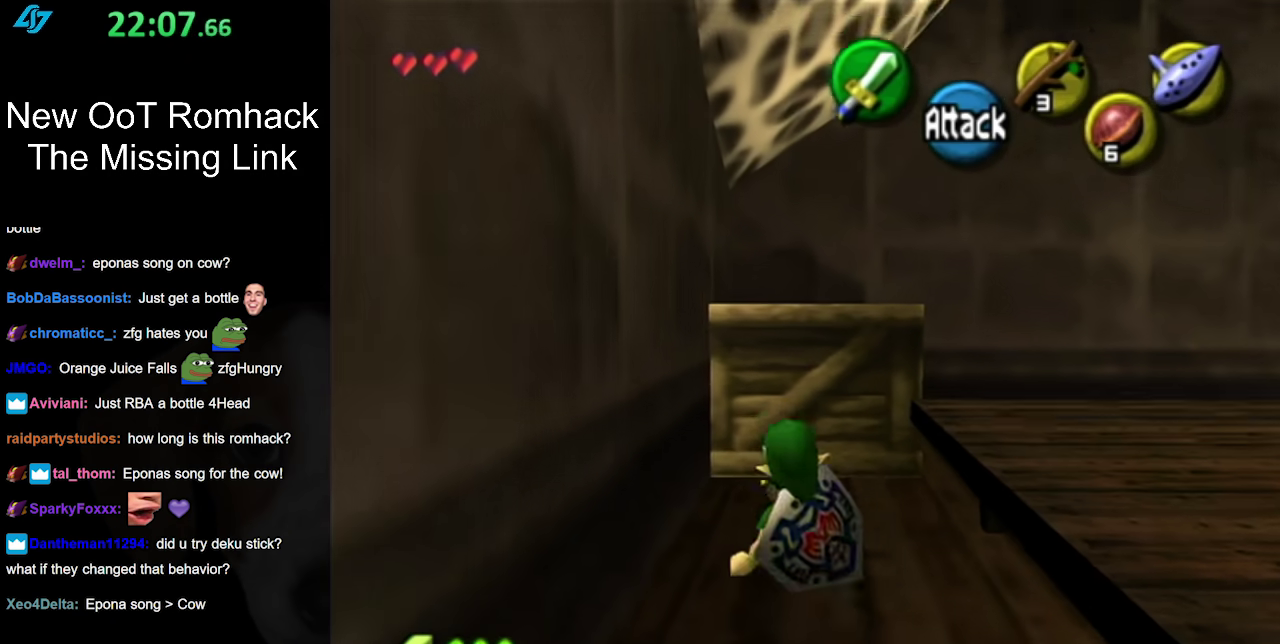
{"buttons": [], "left_stick": "up", "right_stick": "center", "events": [[233, "A", "down"], [433, "A", "up"]]}
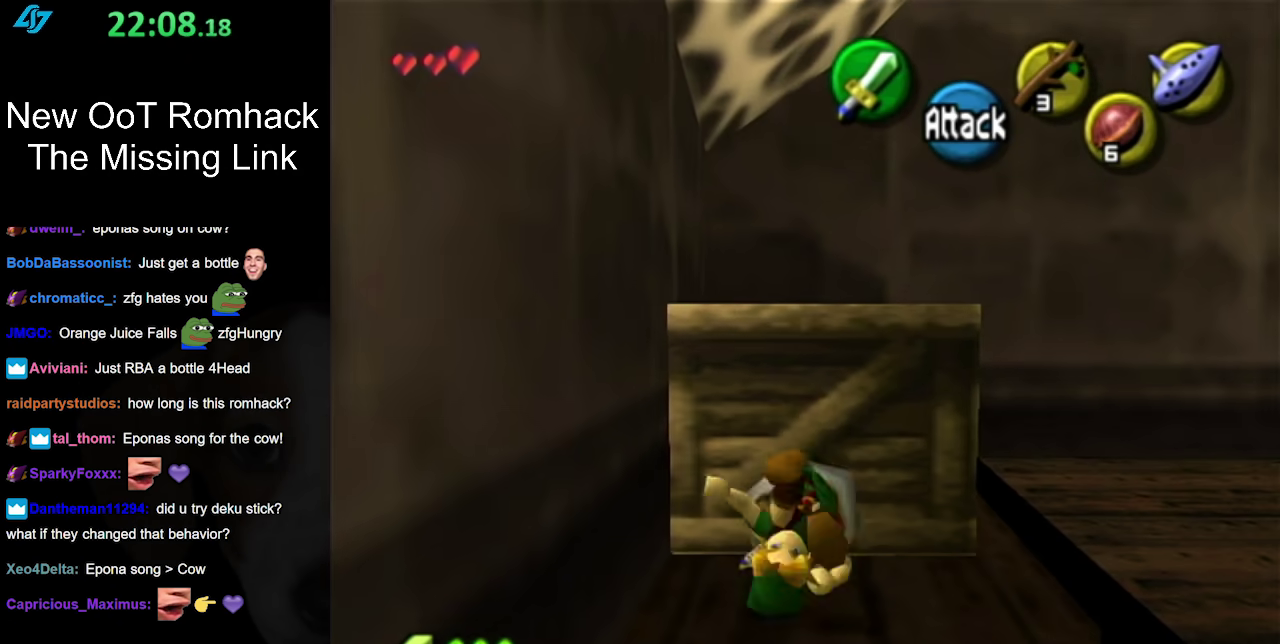
{"buttons": [], "left_stick": "down", "right_stick": "center", "events": [[350, "left_stick", "center"], [450, "left_stick", "down"]]}
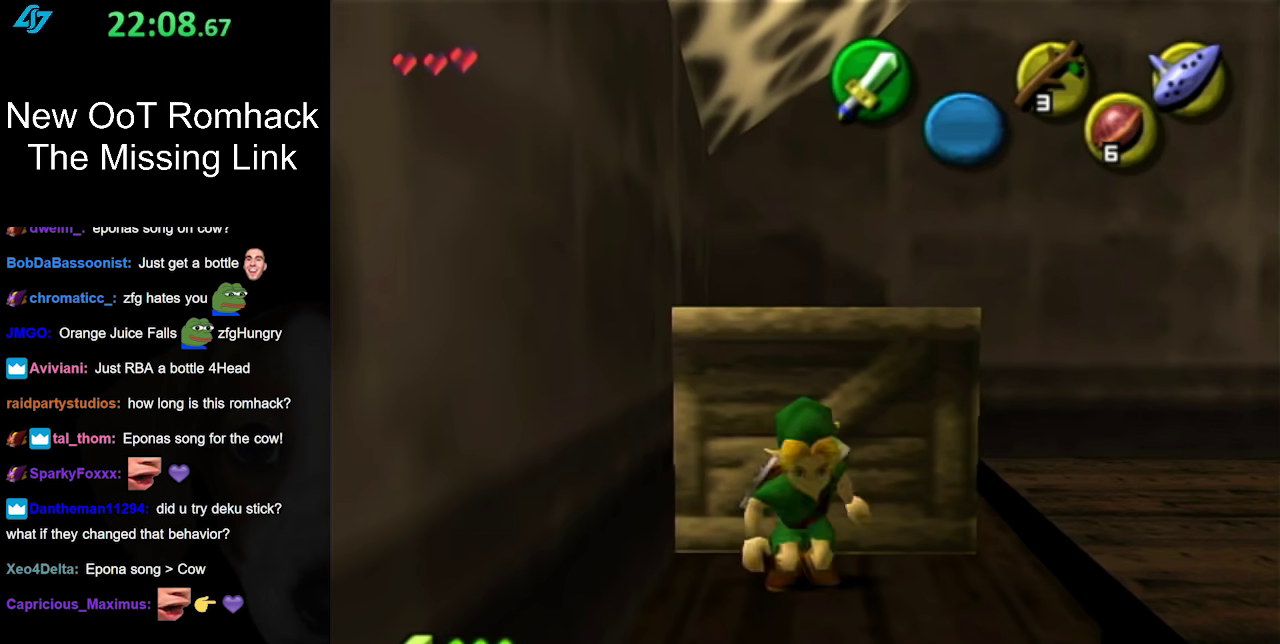
{"buttons": ["A"], "left_stick": "up", "right_stick": "center", "events": [[417, "left_stick", "up"], [500, "A", "down"]]}
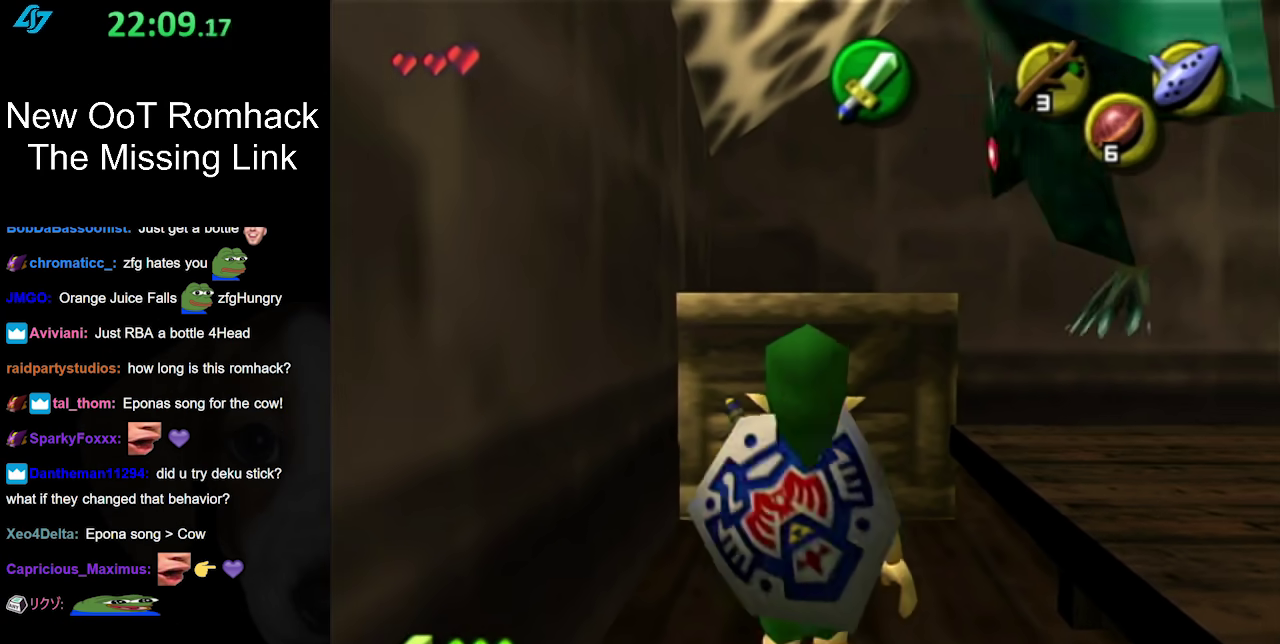
{"buttons": [], "left_stick": "up", "right_stick": "center", "events": [[133, "A", "up"], [217, "A", "down"], [350, "A", "up"]]}
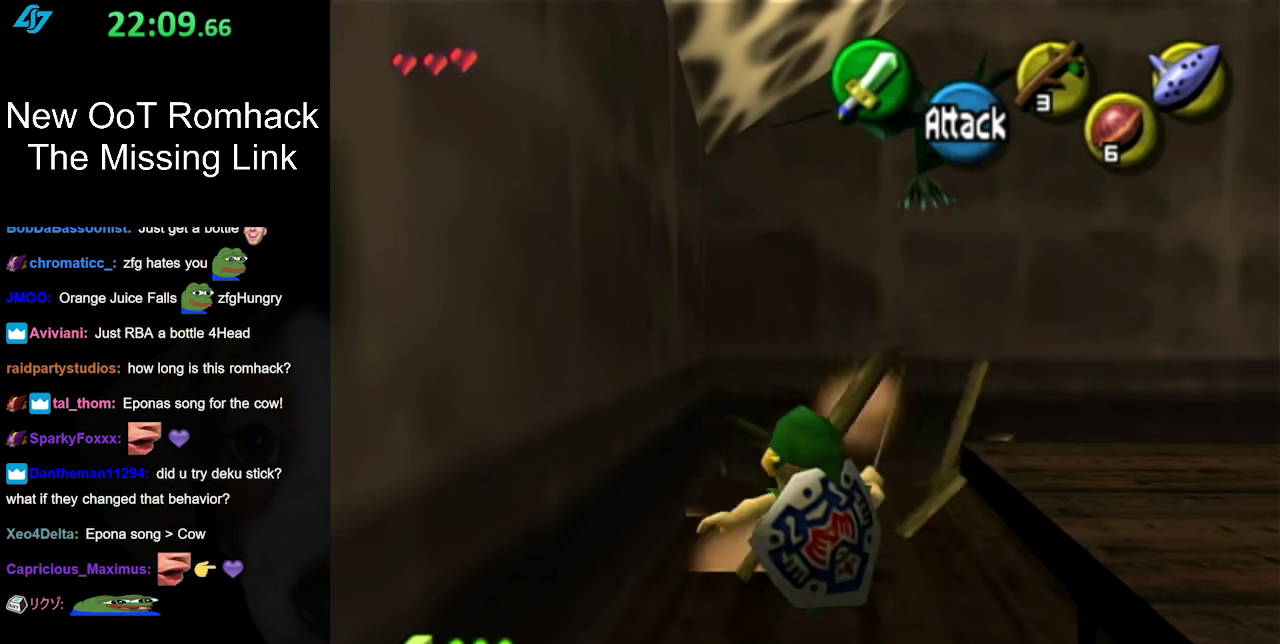
{"buttons": [], "left_stick": "up", "right_stick": "center", "events": []}
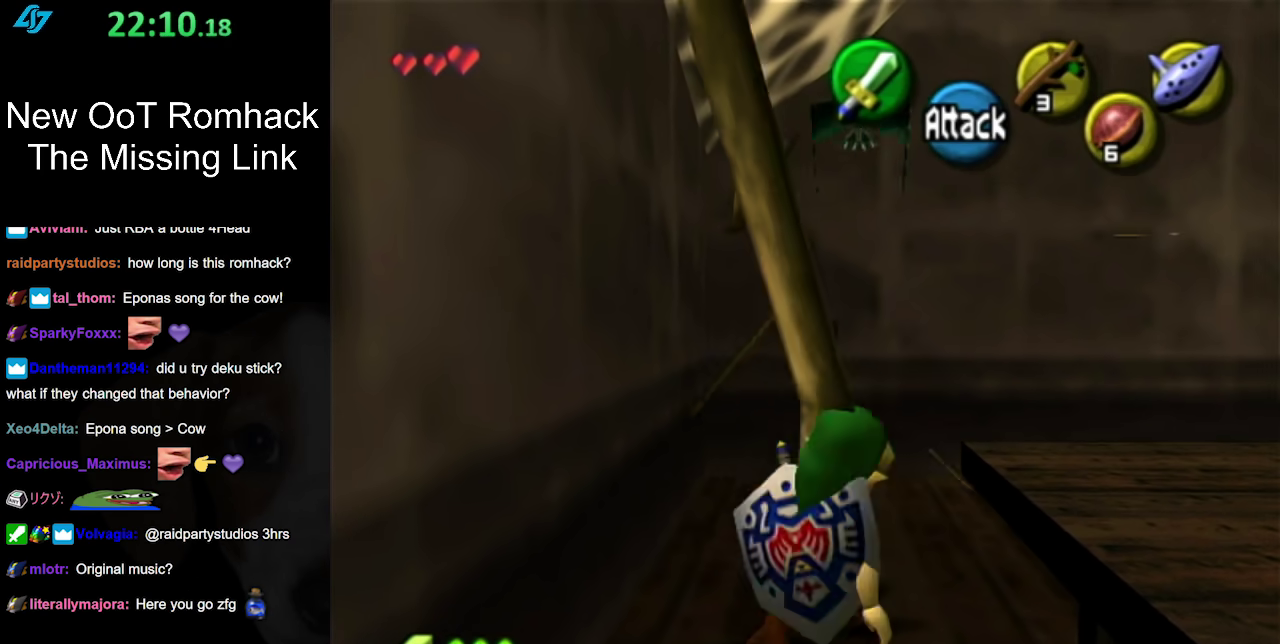
{"buttons": [], "left_stick": "up-right", "right_stick": "center", "events": [[467, "left_stick", "up-right"]]}
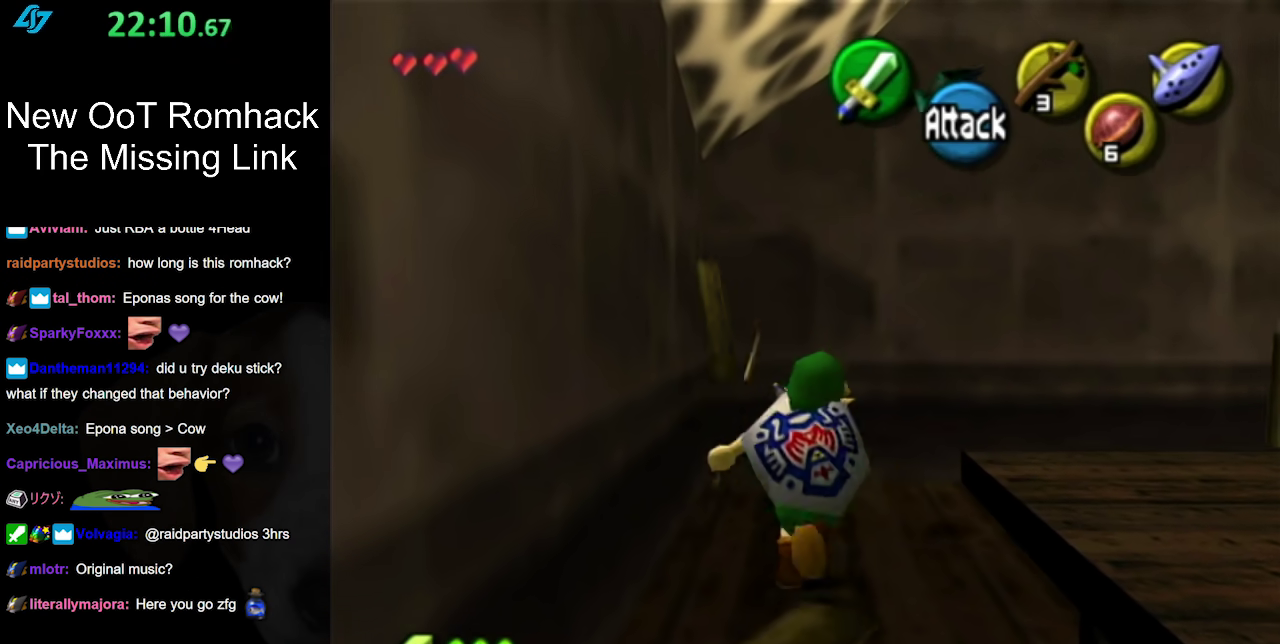
{"buttons": [], "left_stick": "right", "right_stick": "center", "events": [[317, "left_stick", "right"], [350, "A", "down"], [433, "A", "up"]]}
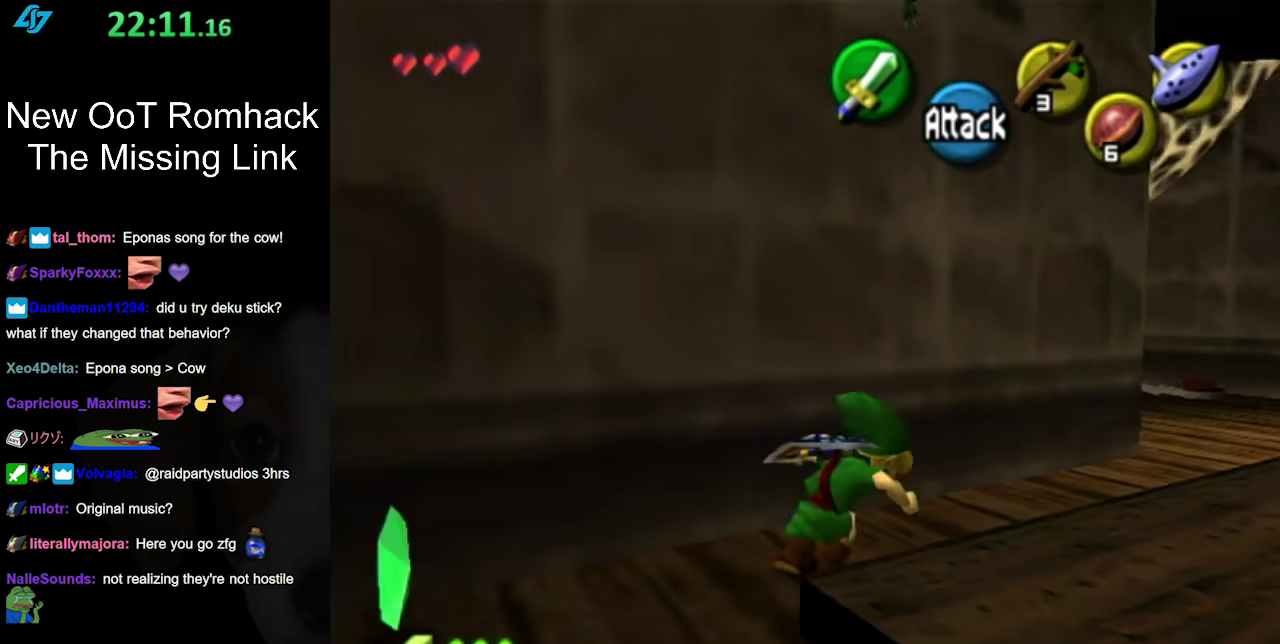
{"buttons": [], "left_stick": "up-right", "right_stick": "center", "events": [[33, "A", "down"], [133, "left_stick", "up-right"], [150, "A", "up"]]}
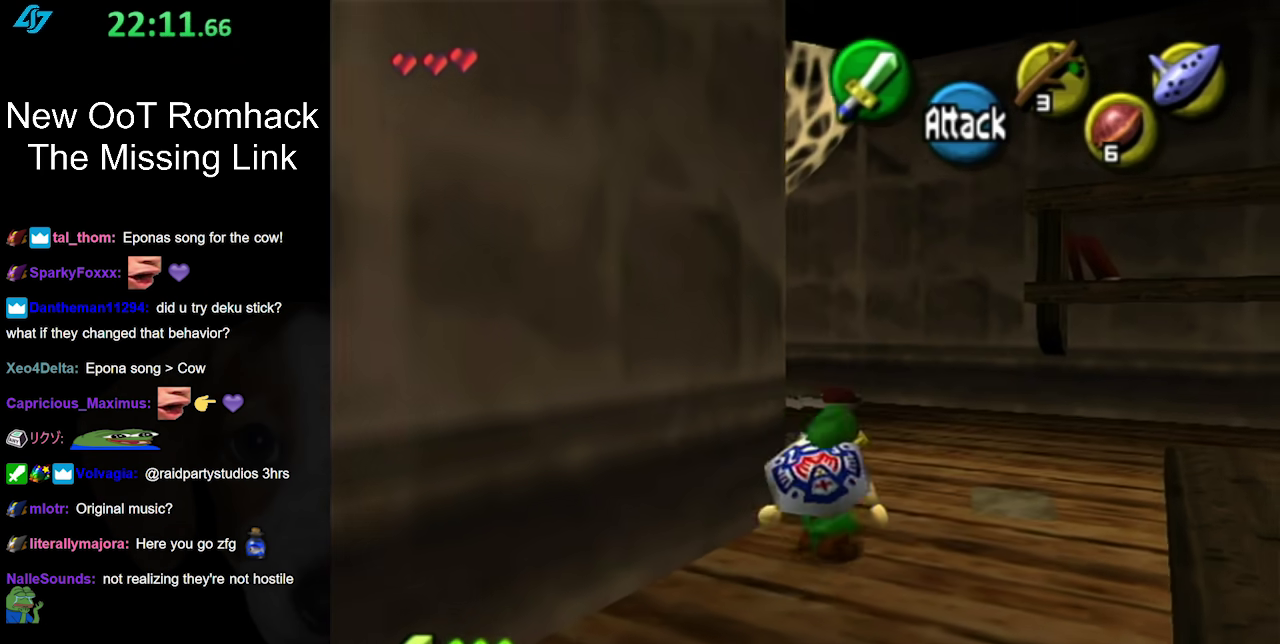
{"buttons": [], "left_stick": "up-left", "right_stick": "center", "events": [[217, "left_stick", "up"], [467, "left_stick", "up-left"]]}
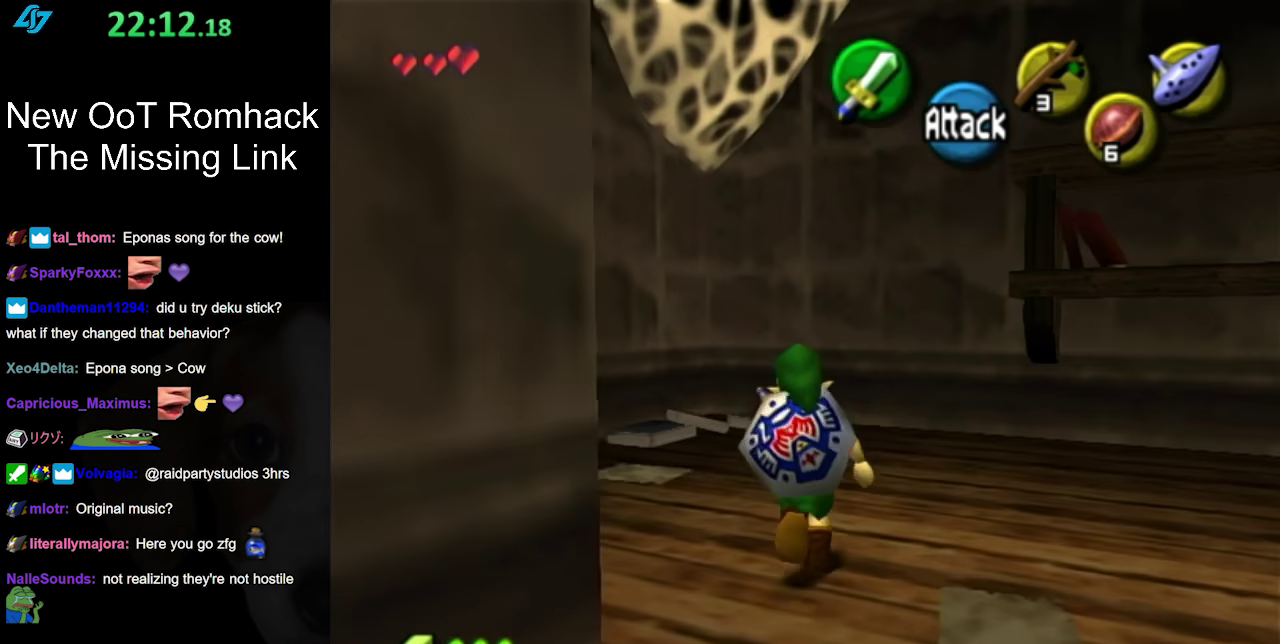
{"buttons": [], "left_stick": "center", "right_stick": "center", "events": [[67, "B", "down"], [67, "left_stick", "left"], [133, "L1", "down"], [167, "left_stick", "center"], [250, "B", "up"], [350, "L1", "up"]]}
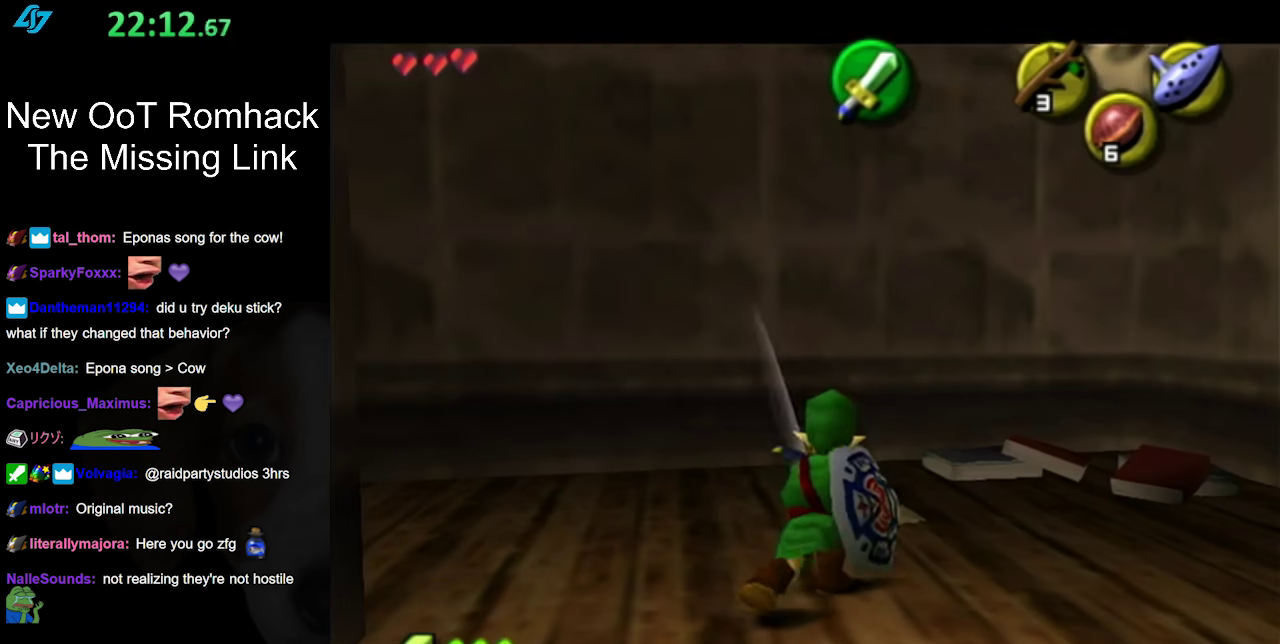
{"buttons": ["L1"], "left_stick": "center", "right_stick": "center", "events": [[17, "left_stick", "up"], [200, "left_stick", "up-left"], [350, "left_stick", "down-left"], [483, "L1", "down"], [483, "left_stick", "center"]]}
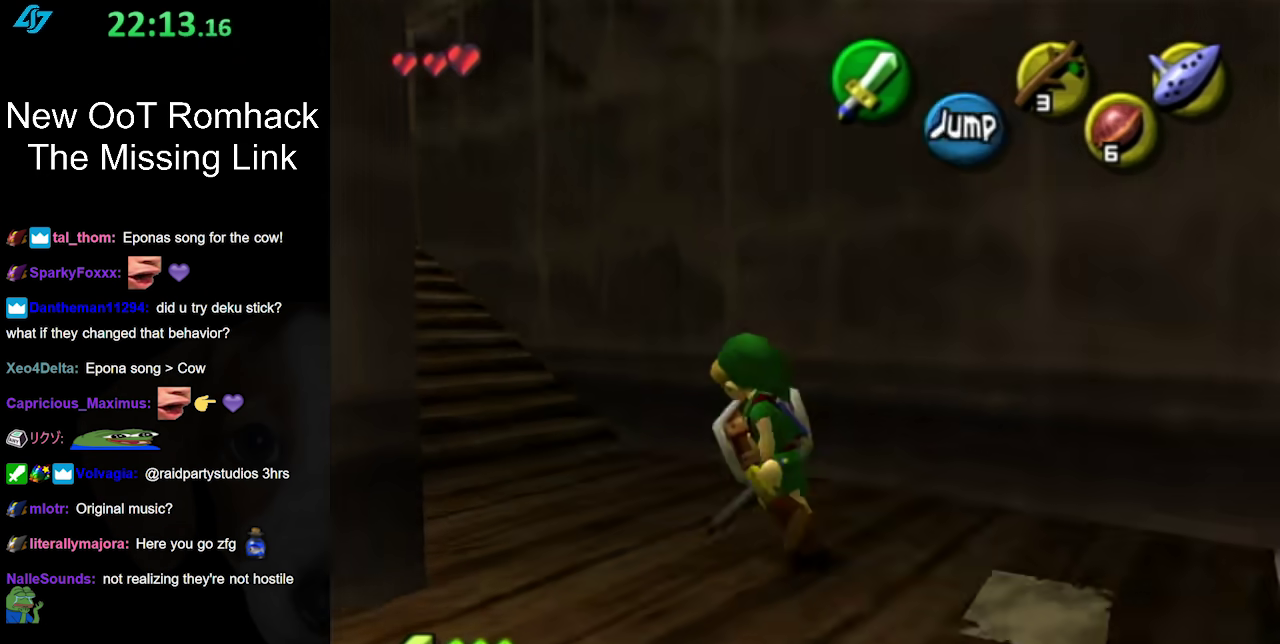
{"buttons": [], "left_stick": "up", "right_stick": "center", "events": [[183, "L1", "up"], [283, "left_stick", "up"]]}
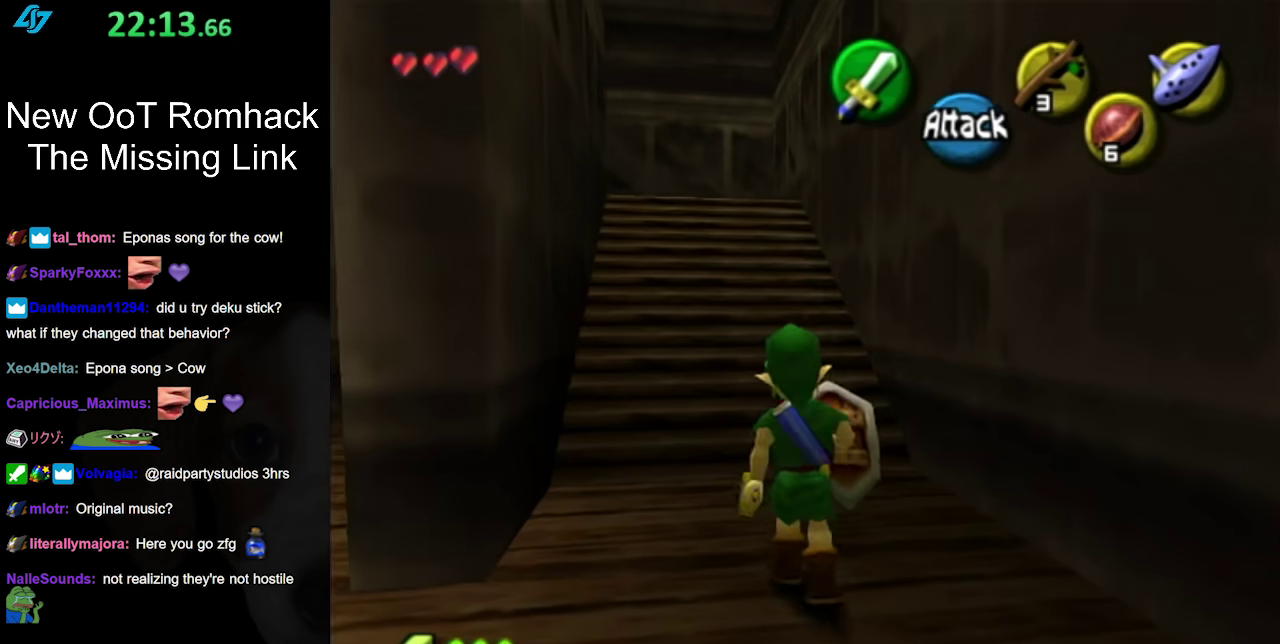
{"buttons": [], "left_stick": "up", "right_stick": "center", "events": [[133, "A", "down"], [350, "A", "up"]]}
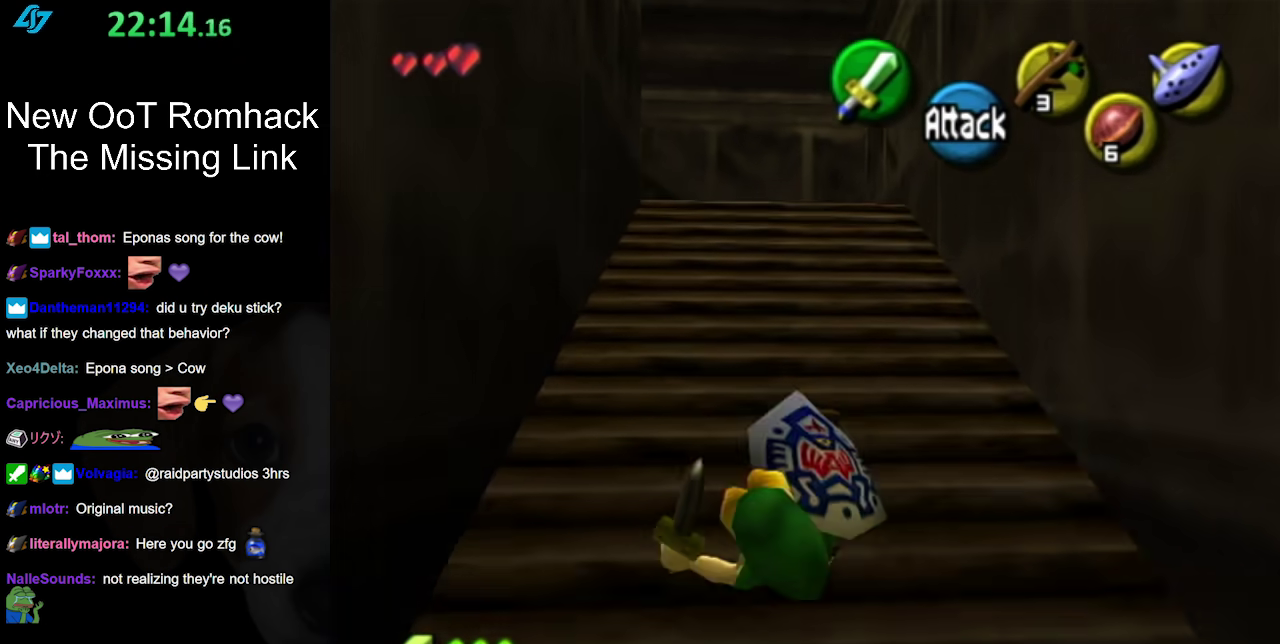
{"buttons": ["A"], "left_stick": "up", "right_stick": "center", "events": [[350, "A", "down"]]}
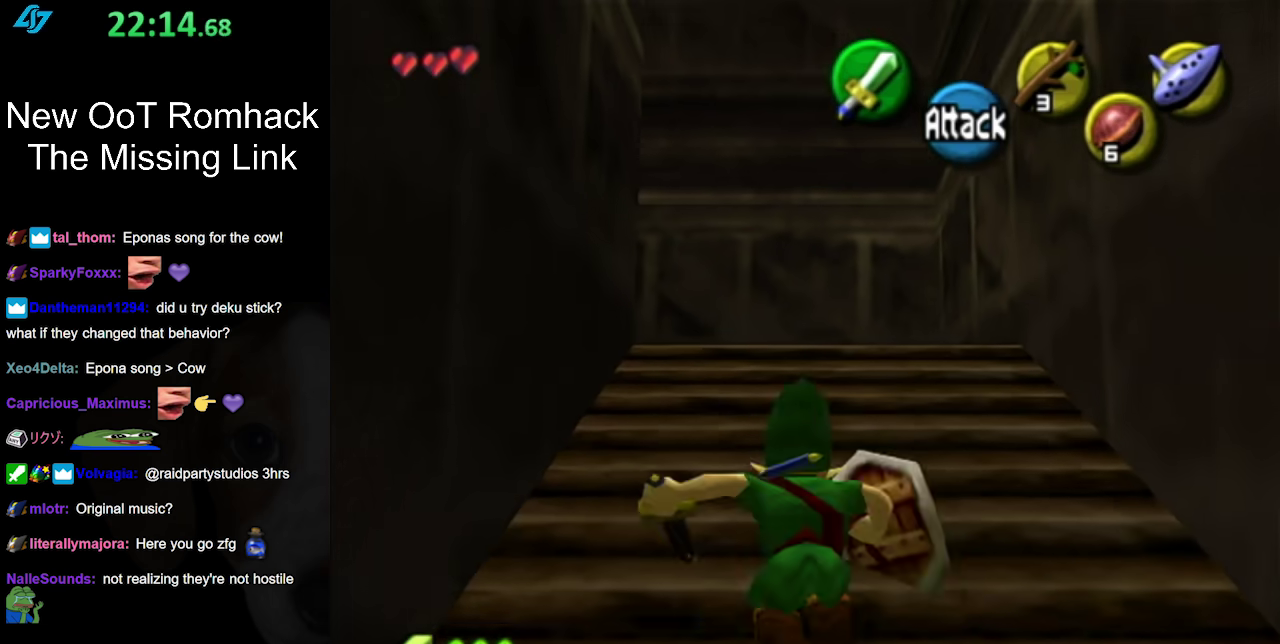
{"buttons": [], "left_stick": "up", "right_stick": "center", "events": [[33, "A", "up"]]}
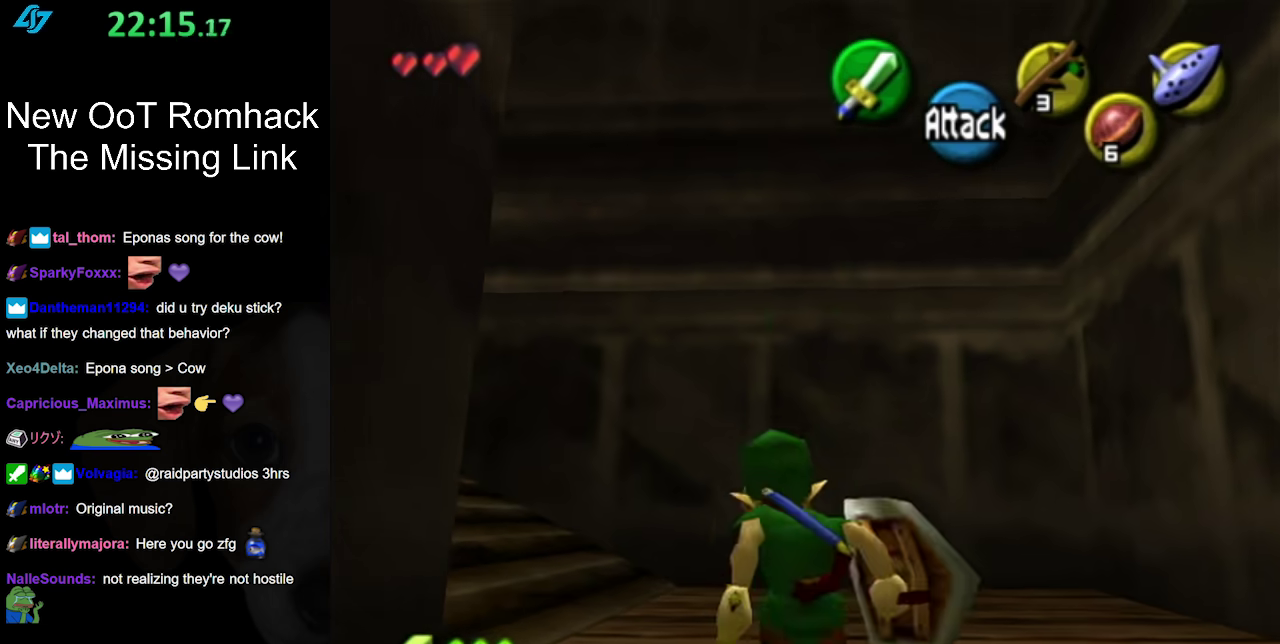
{"buttons": ["L1"], "left_stick": "up", "right_stick": "center", "events": [[83, "left_stick", "up-left"], [250, "left_stick", "left"], [283, "A", "down"], [350, "L1", "down"], [383, "left_stick", "up-left"], [417, "A", "up"], [450, "left_stick", "up"]]}
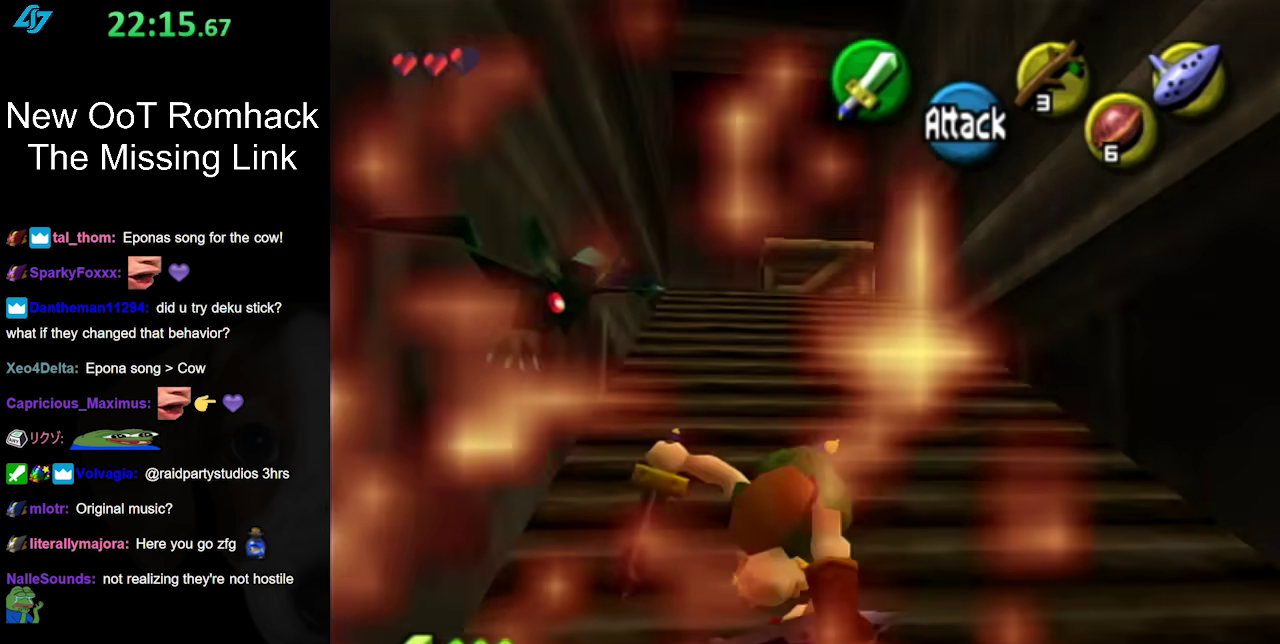
{"buttons": [], "left_stick": "up", "right_stick": "center", "events": [[133, "L1", "up"]]}
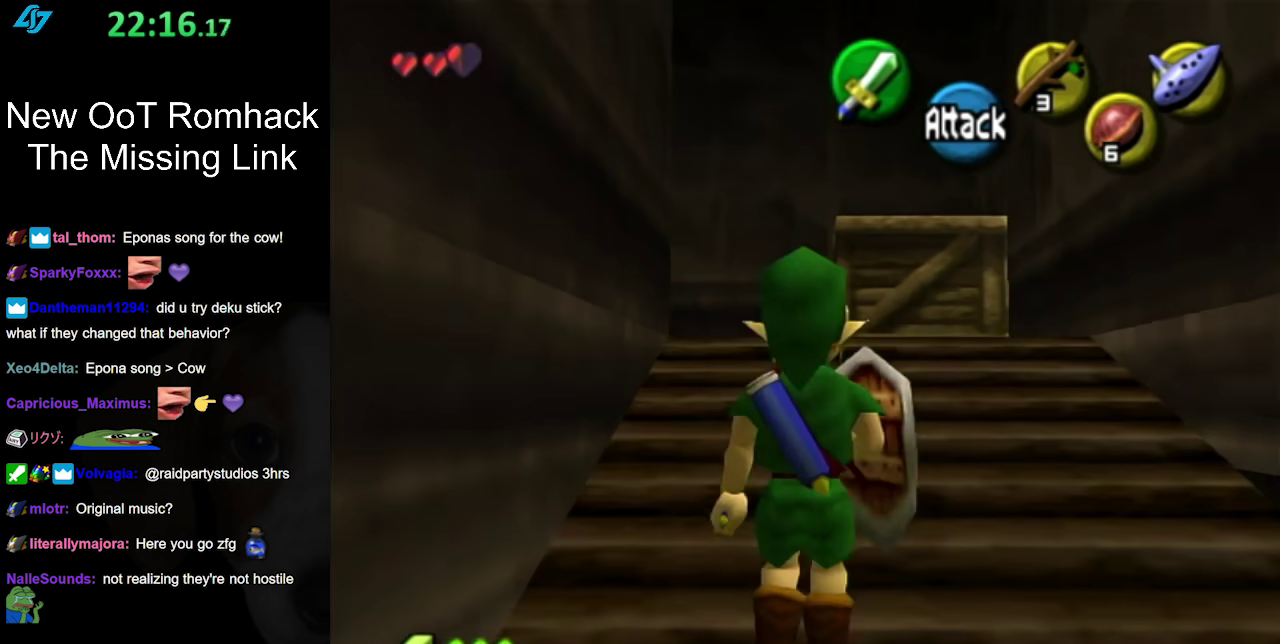
{"buttons": [], "left_stick": "up", "right_stick": "center", "events": [[100, "A", "down"], [317, "A", "up"]]}
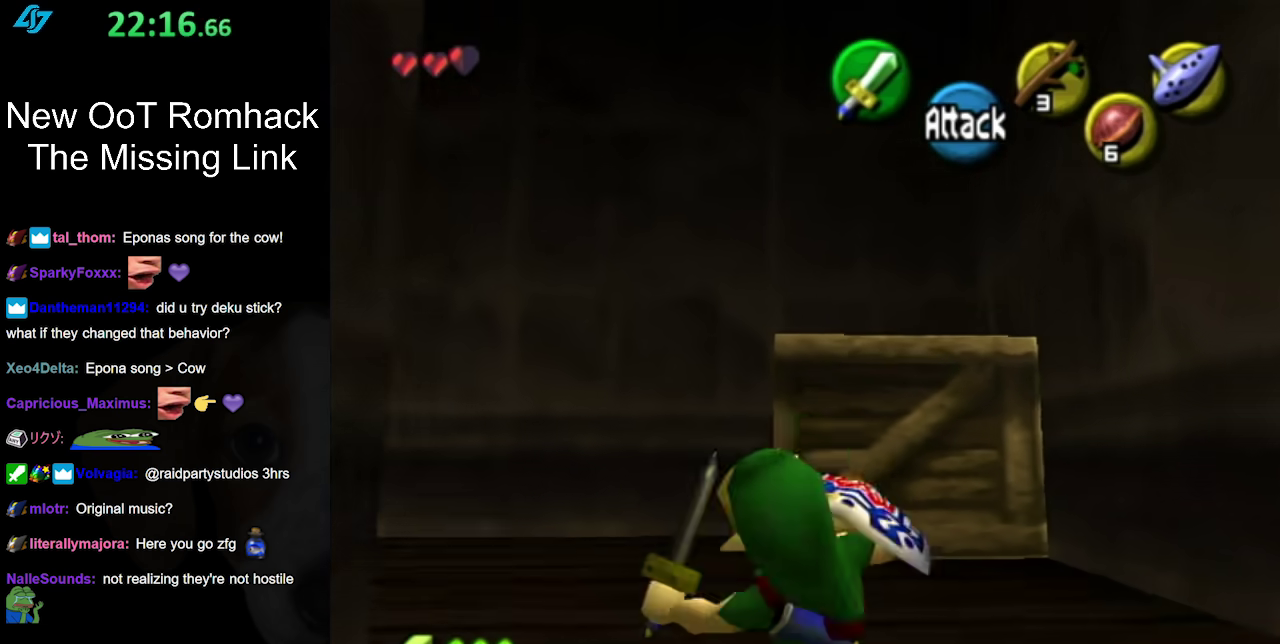
{"buttons": [], "left_stick": "up", "right_stick": "center", "events": []}
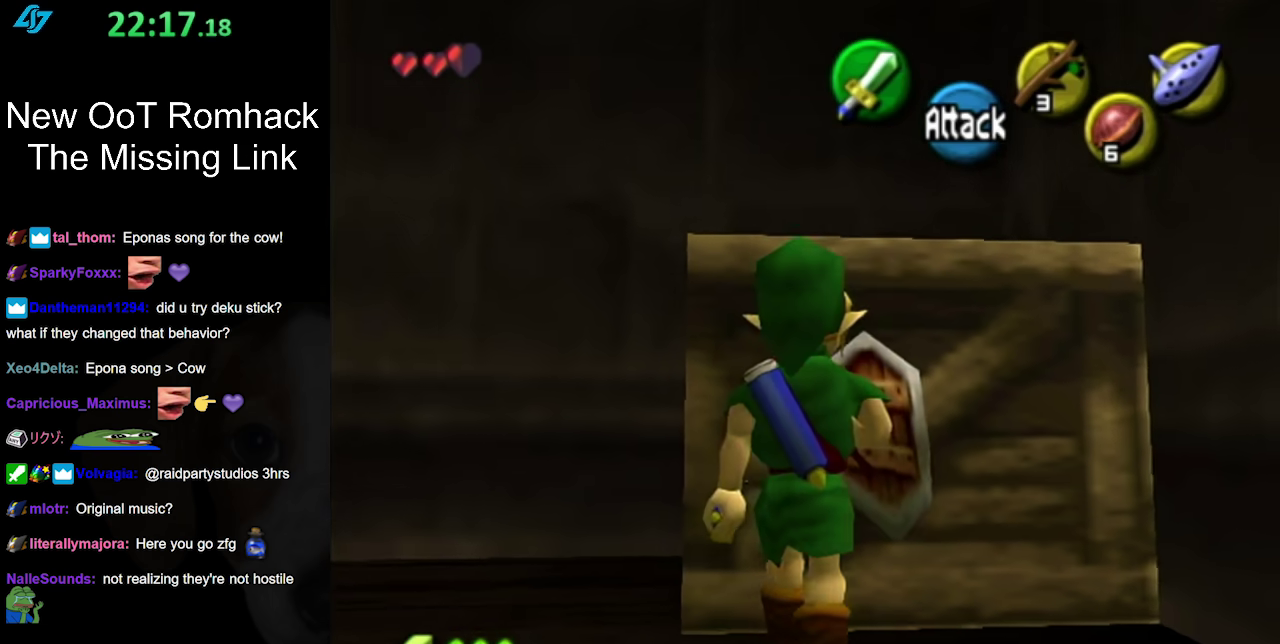
{"buttons": [], "left_stick": "down", "right_stick": "center", "events": [[33, "A", "down"], [217, "A", "up"], [283, "left_stick", "center"], [383, "left_stick", "down"]]}
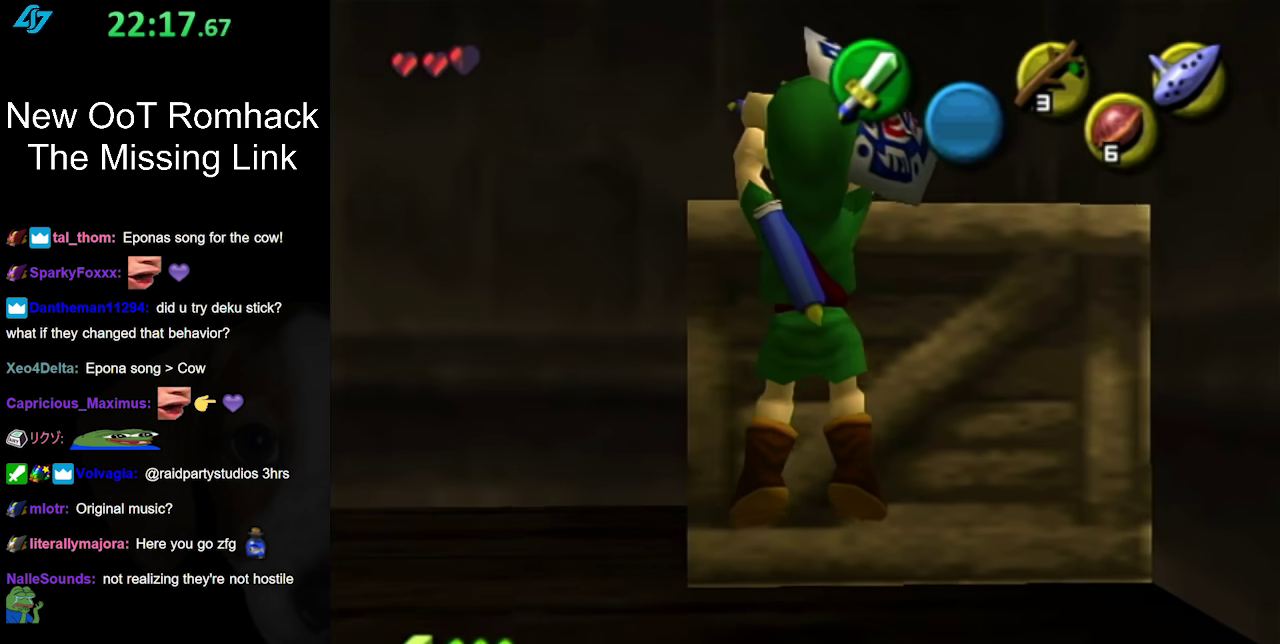
{"buttons": [], "left_stick": "down", "right_stick": "center", "events": []}
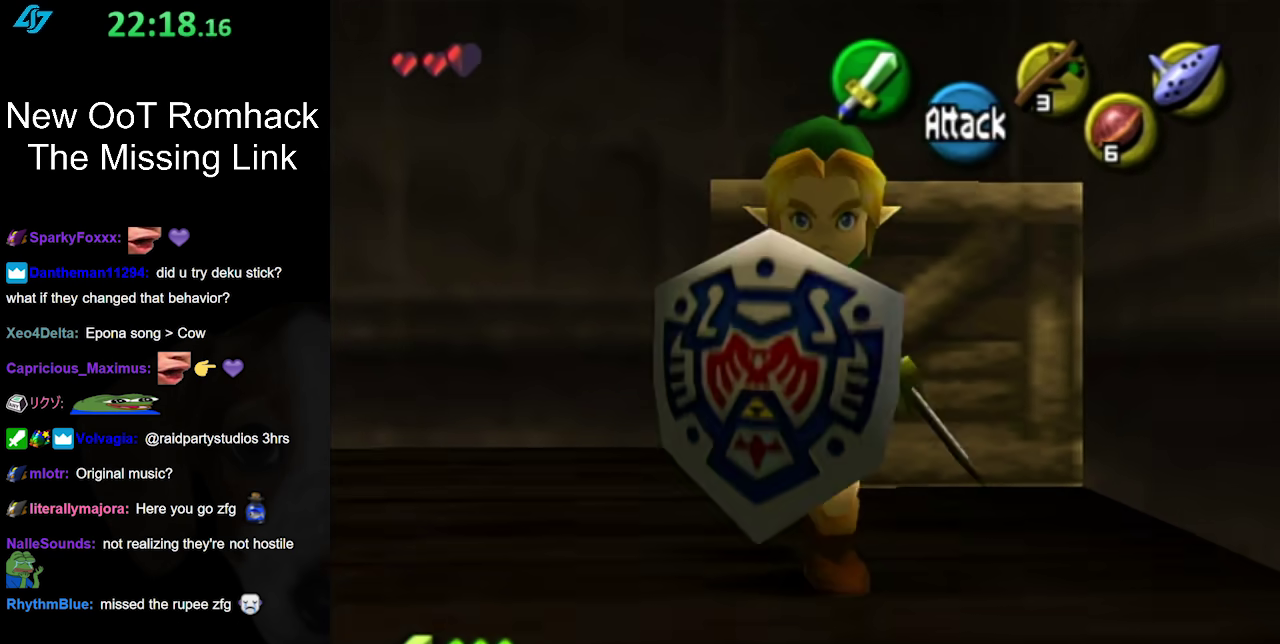
{"buttons": [], "left_stick": "up", "right_stick": "center", "events": [[167, "left_stick", "up"], [283, "A", "down"], [450, "A", "up"]]}
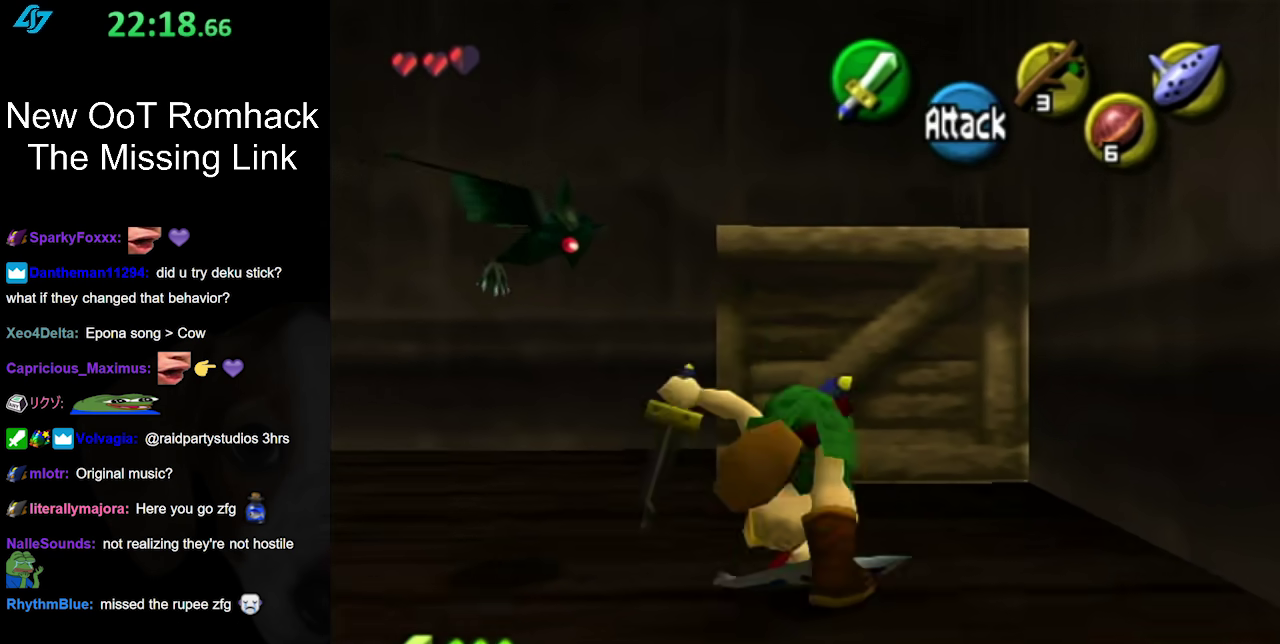
{"buttons": [], "left_stick": "up", "right_stick": "center", "events": []}
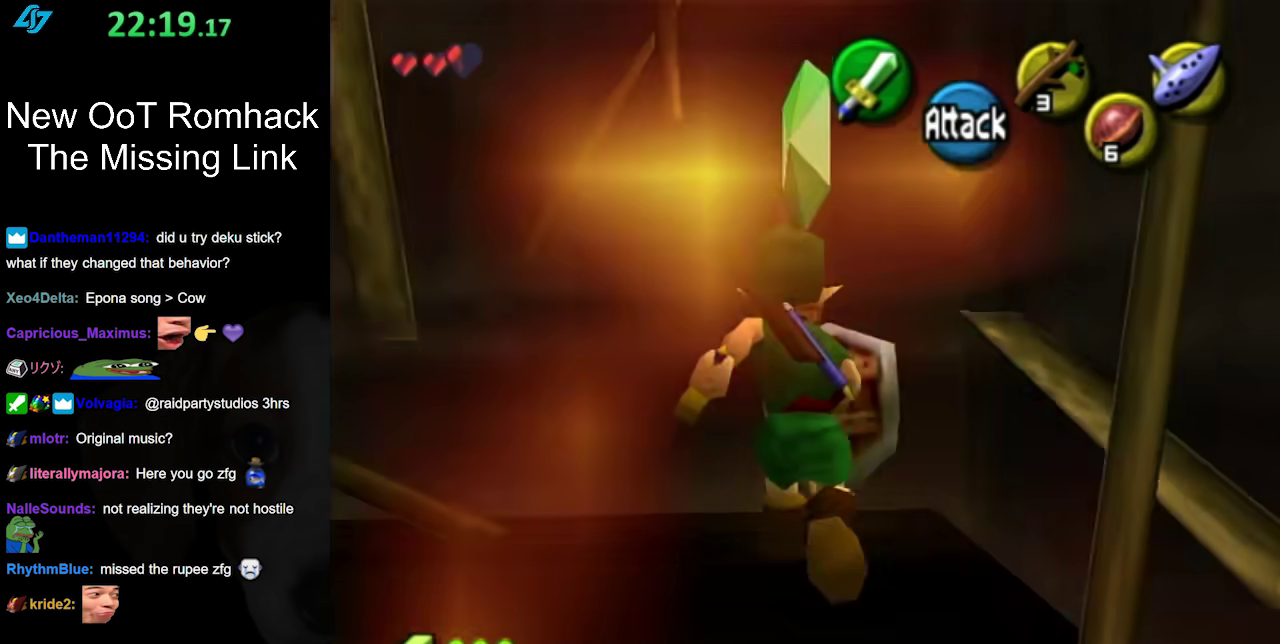
{"buttons": [], "left_stick": "down-left", "right_stick": "center", "events": [[217, "left_stick", "center"], [417, "left_stick", "down-left"]]}
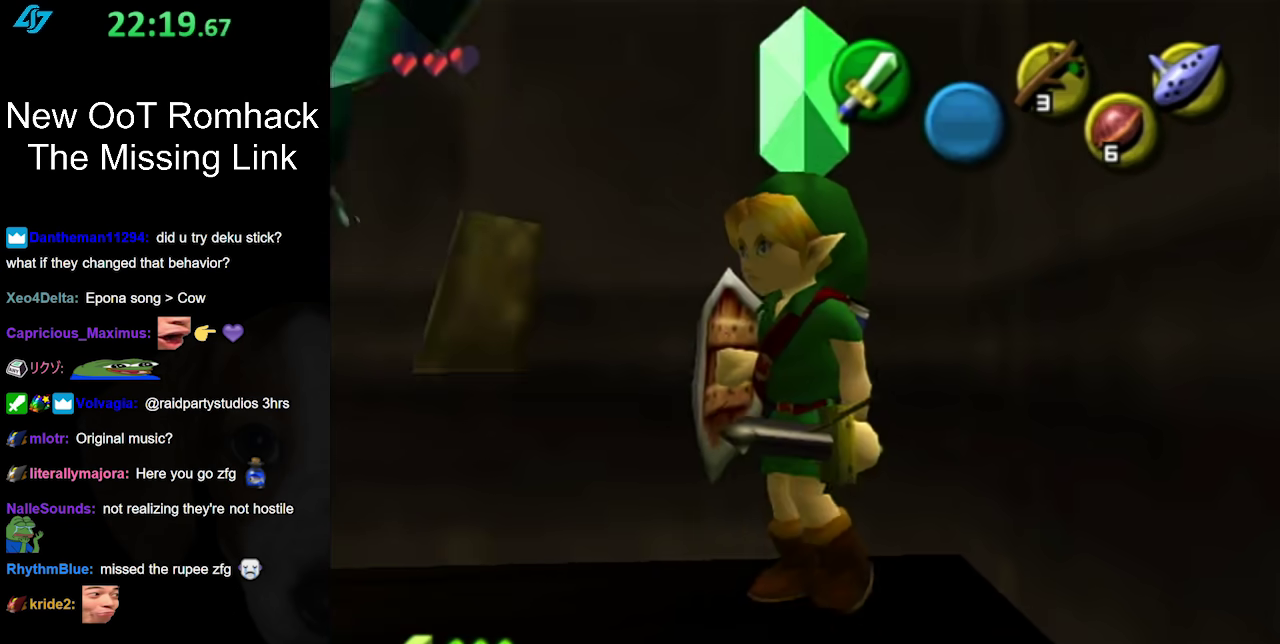
{"buttons": [], "left_stick": "up", "right_stick": "center", "events": [[183, "B", "down"], [250, "L1", "down"], [283, "B", "up"], [317, "left_stick", "up"], [383, "B", "down"], [433, "L1", "up"], [500, "B", "up"]]}
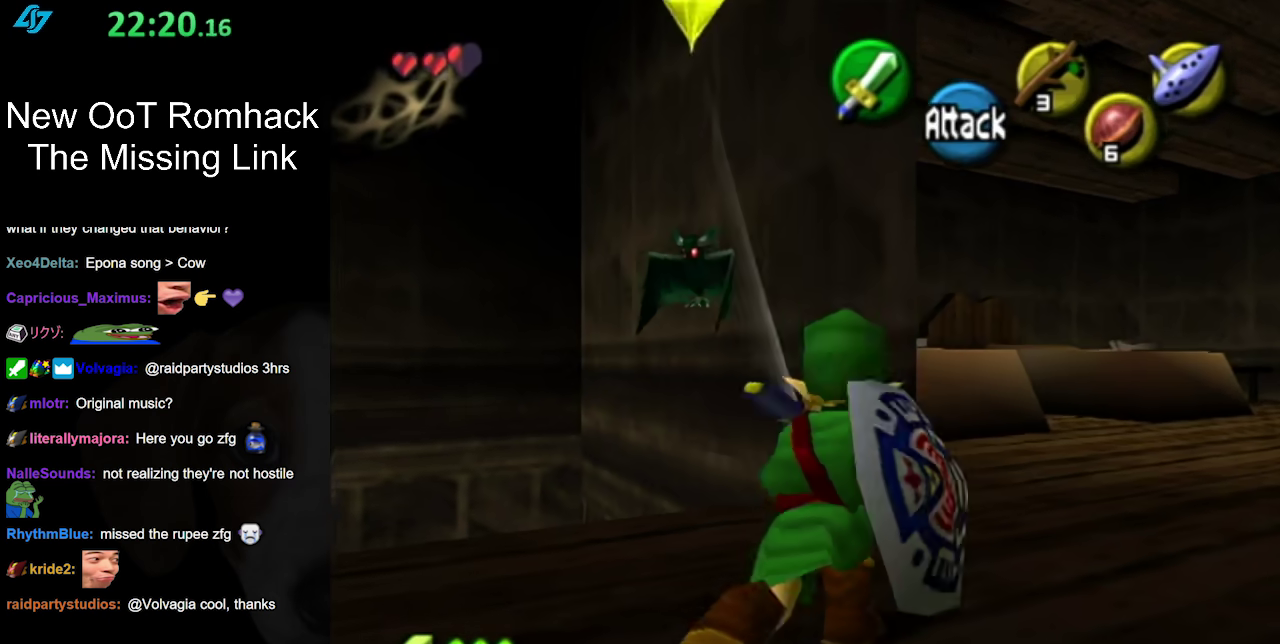
{"buttons": ["L1"], "left_stick": "up", "right_stick": "center", "events": [[33, "left_stick", "center"], [350, "left_stick", "up-right"], [467, "L1", "down"], [467, "left_stick", "up"]]}
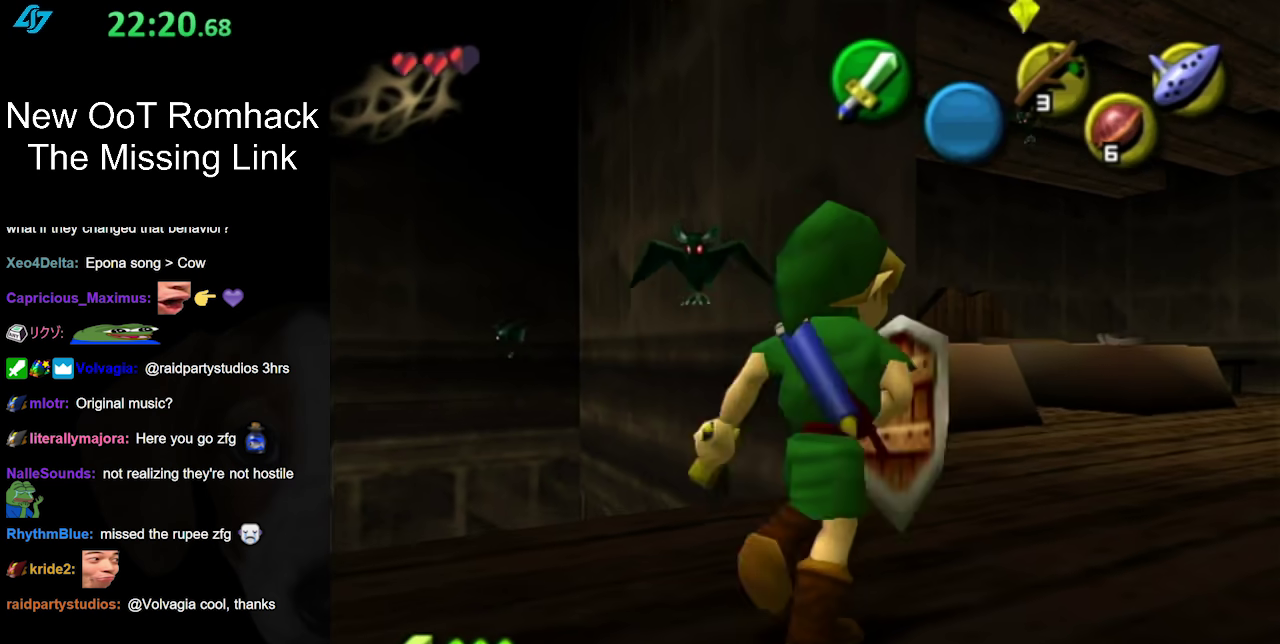
{"buttons": [], "left_stick": "center", "right_stick": "center", "events": [[133, "B", "down"], [283, "B", "up"], [317, "L1", "up"], [383, "B", "down"], [433, "left_stick", "center"], [500, "B", "up"]]}
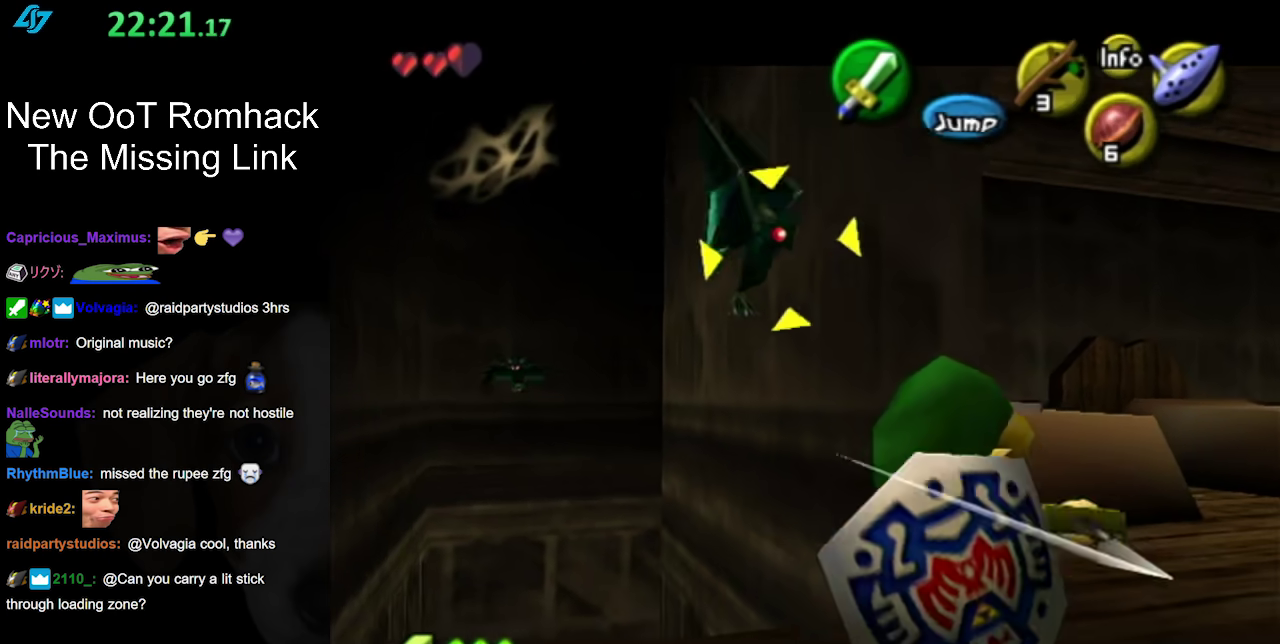
{"buttons": [], "left_stick": "center", "right_stick": "center", "events": [[100, "B", "down"], [183, "B", "up"], [283, "B", "down"], [450, "B", "up"]]}